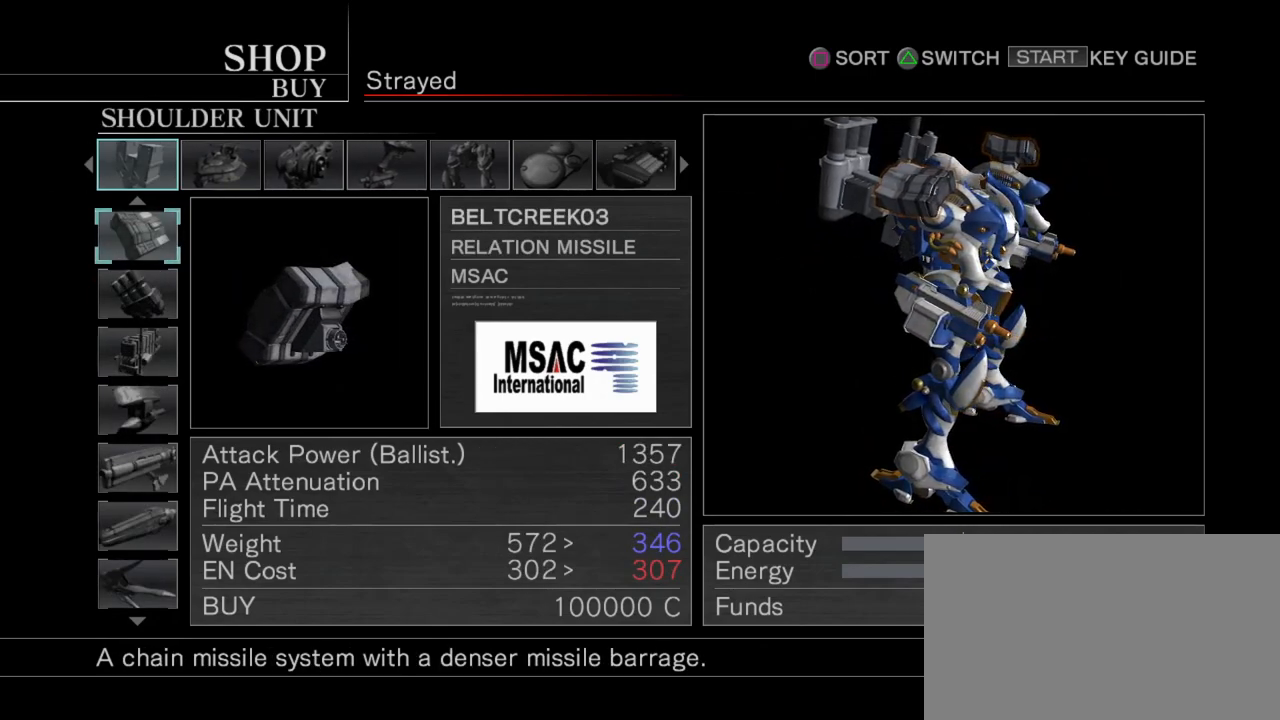
Gameplay with a controller (arcade stick); each line is a JSON object with the inputs held at the frame after it. "events" lists button and stick changes between this image and that frame as [ms after this image, input, new state], when the widget could be followed in between. Not read: L3 R3.
{"buttons": [], "left_stick": "center", "events": []}
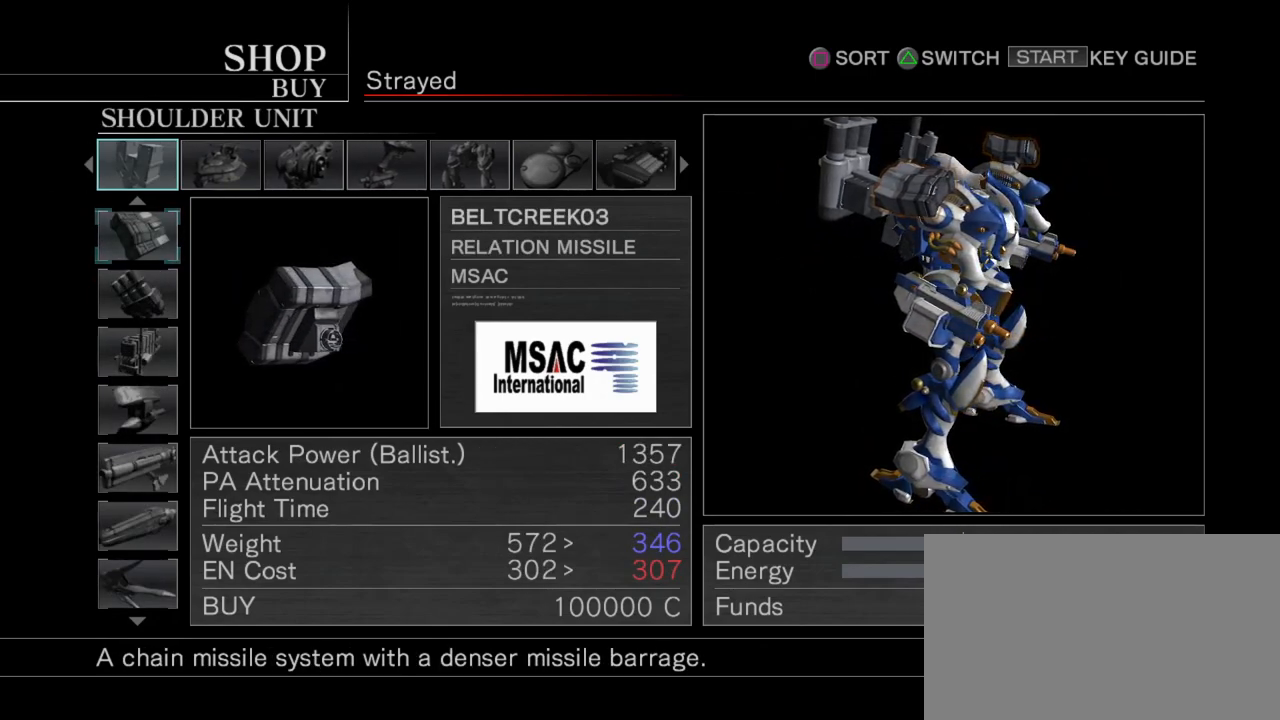
{"buttons": [], "left_stick": "center", "events": []}
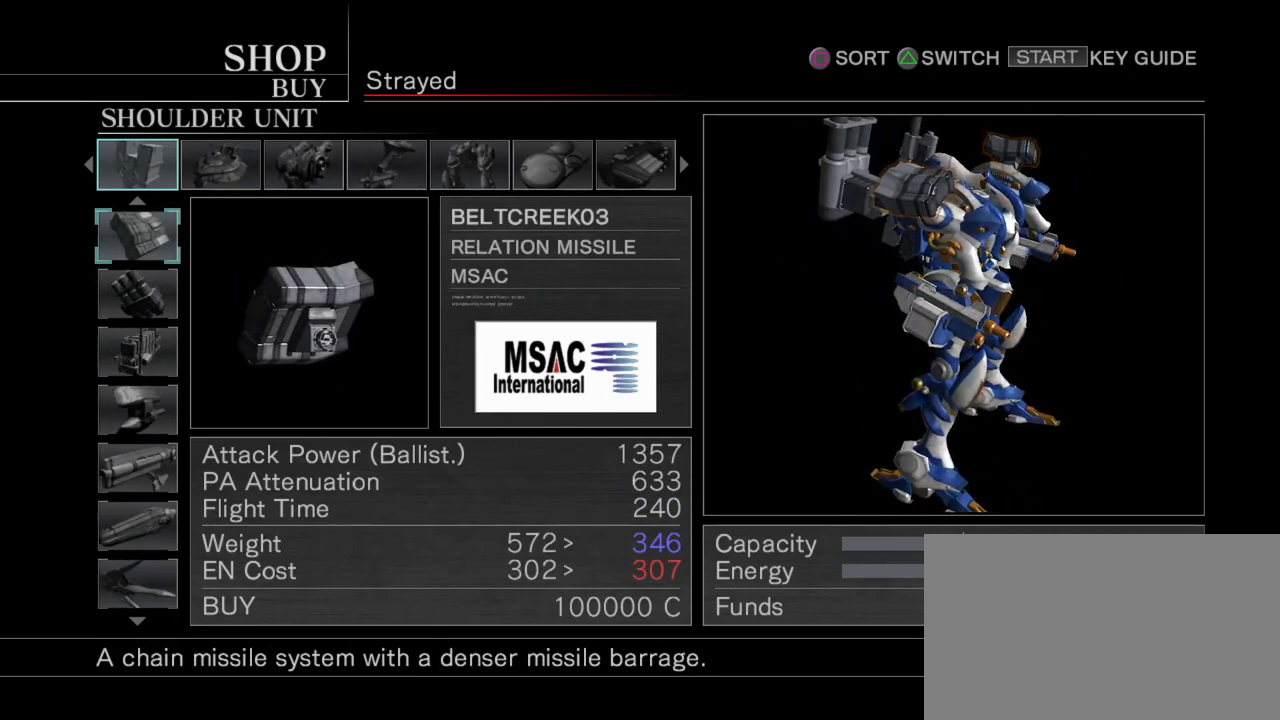
{"buttons": [], "left_stick": "center", "events": []}
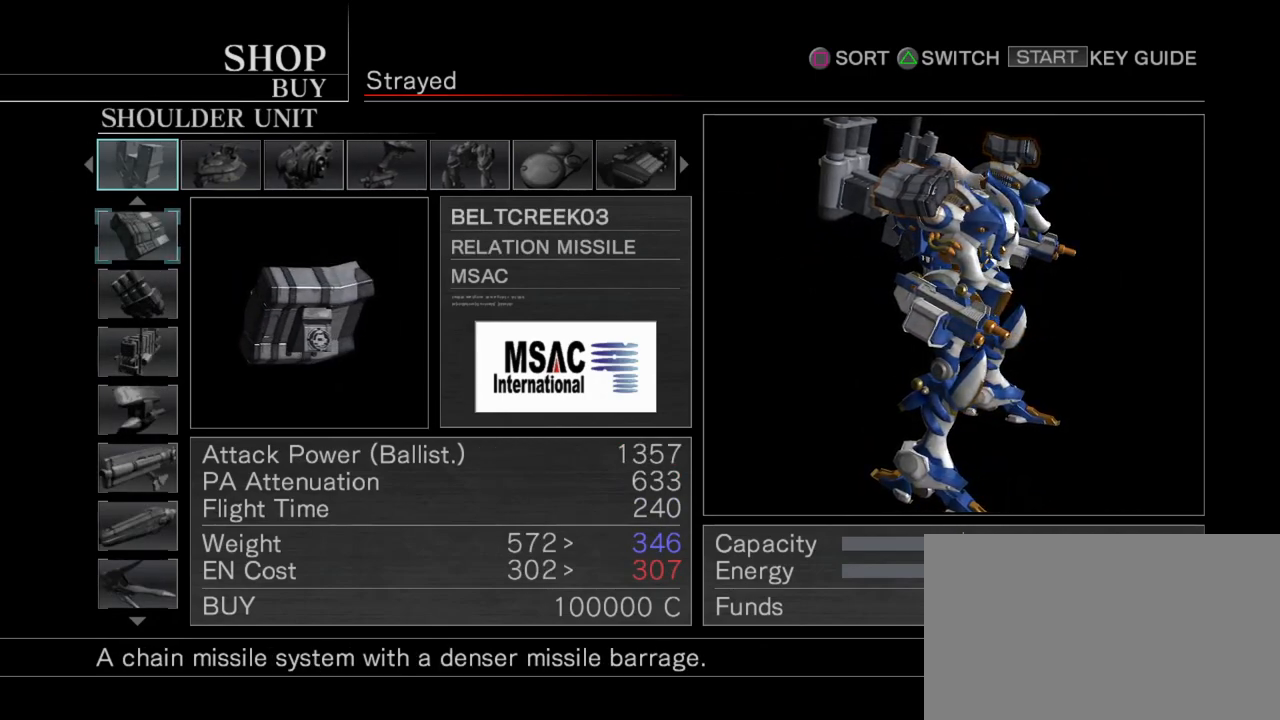
{"buttons": [], "left_stick": "center", "events": []}
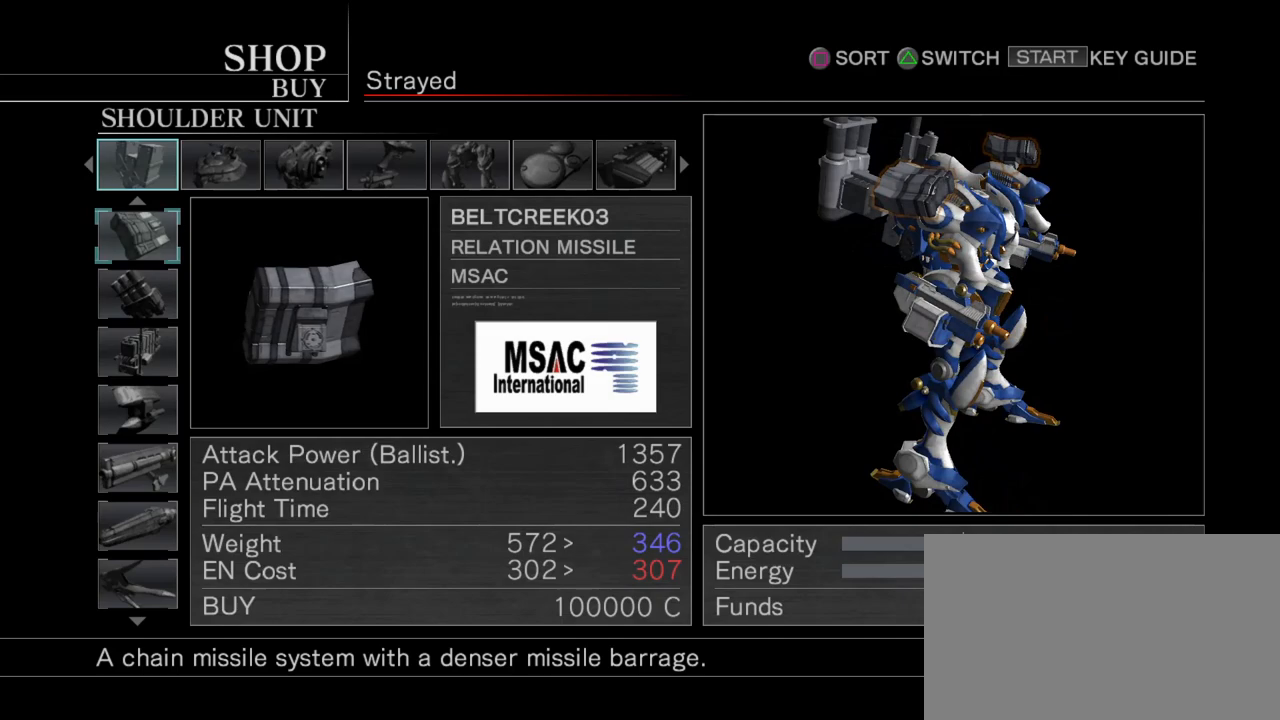
{"buttons": [], "left_stick": "center", "events": []}
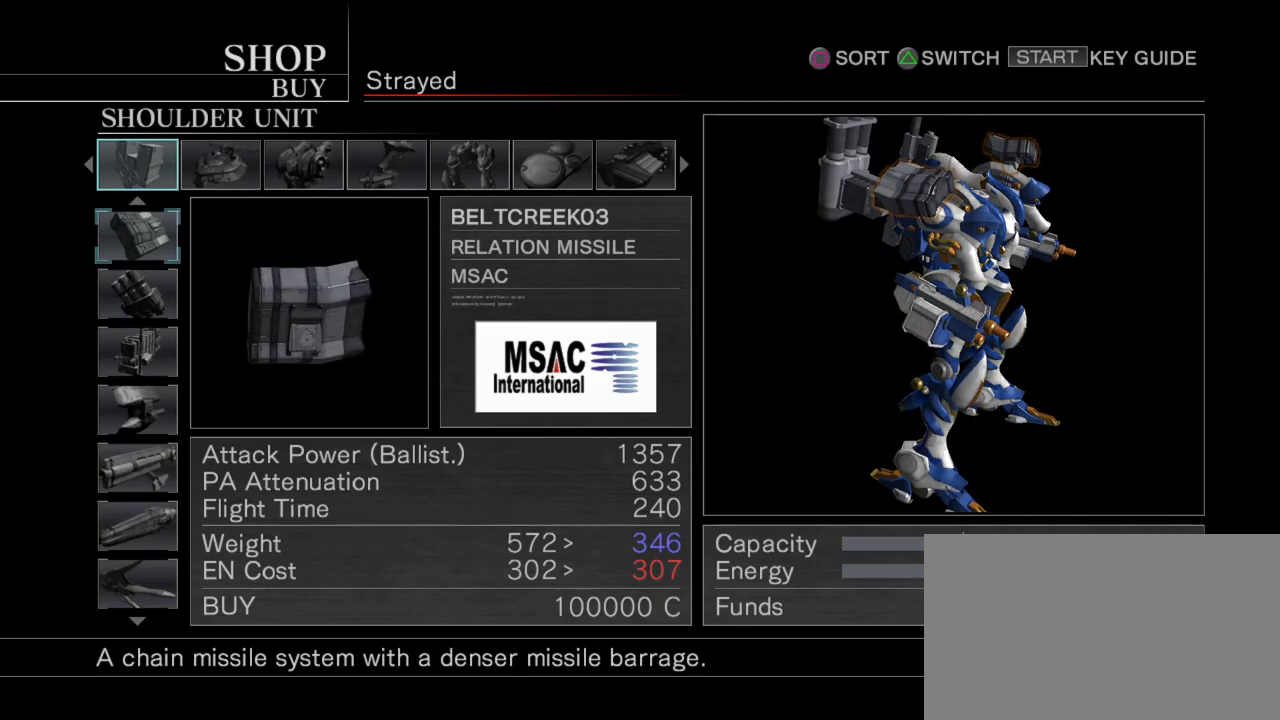
{"buttons": [], "left_stick": "right", "events": [[433, "left_stick", "right"]]}
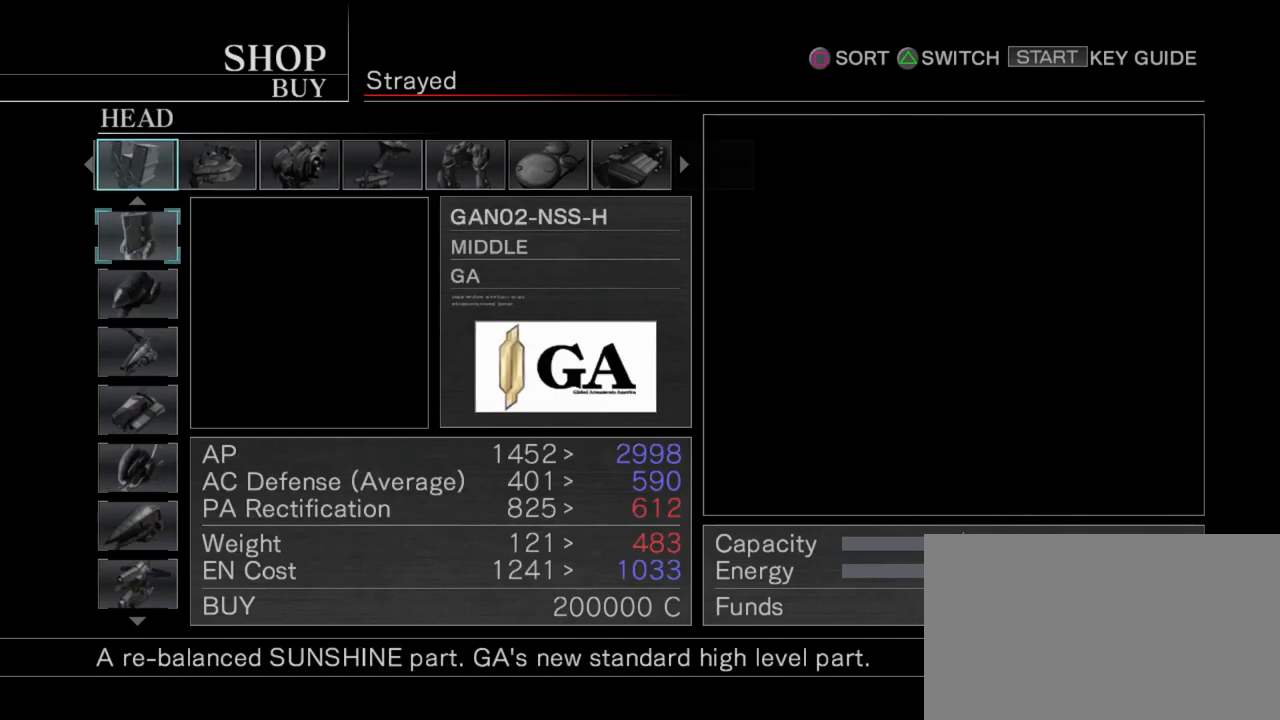
{"buttons": [], "left_stick": "center", "events": [[83, "left_stick", "center"]]}
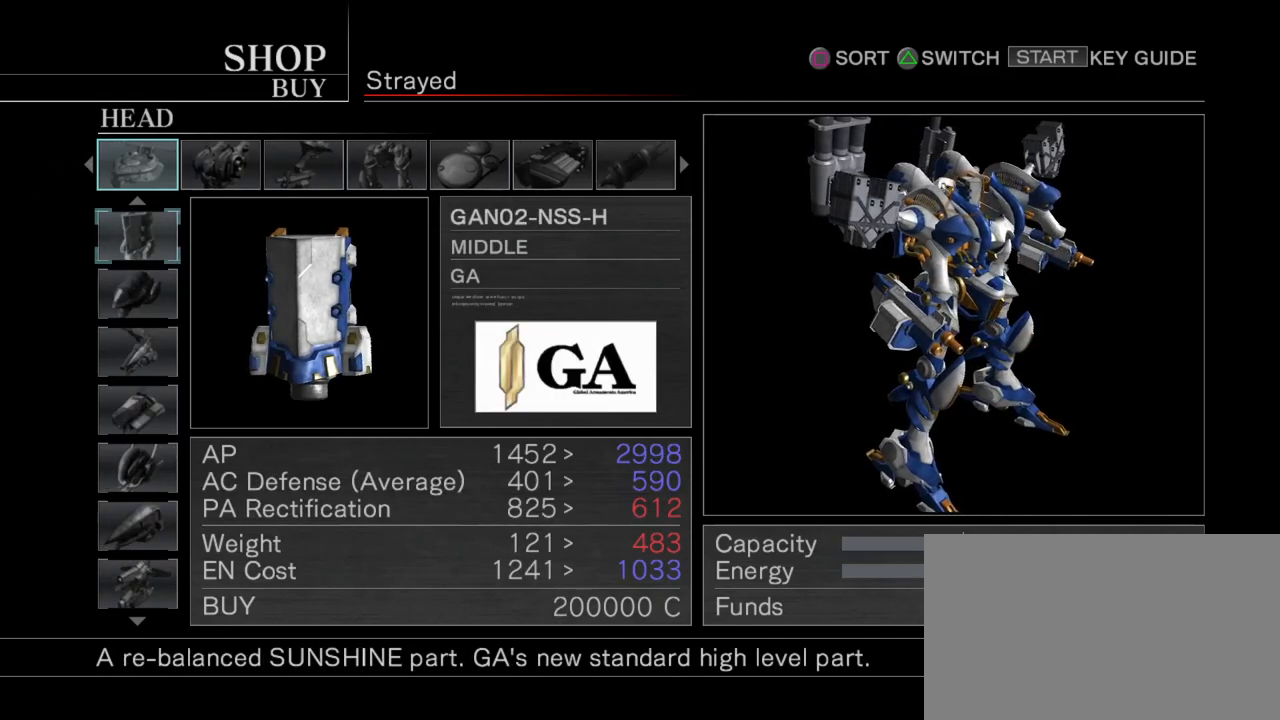
{"buttons": [], "left_stick": "center", "events": [[17, "left_stick", "left"], [117, "left_stick", "center"], [317, "left_stick", "down"], [467, "left_stick", "center"]]}
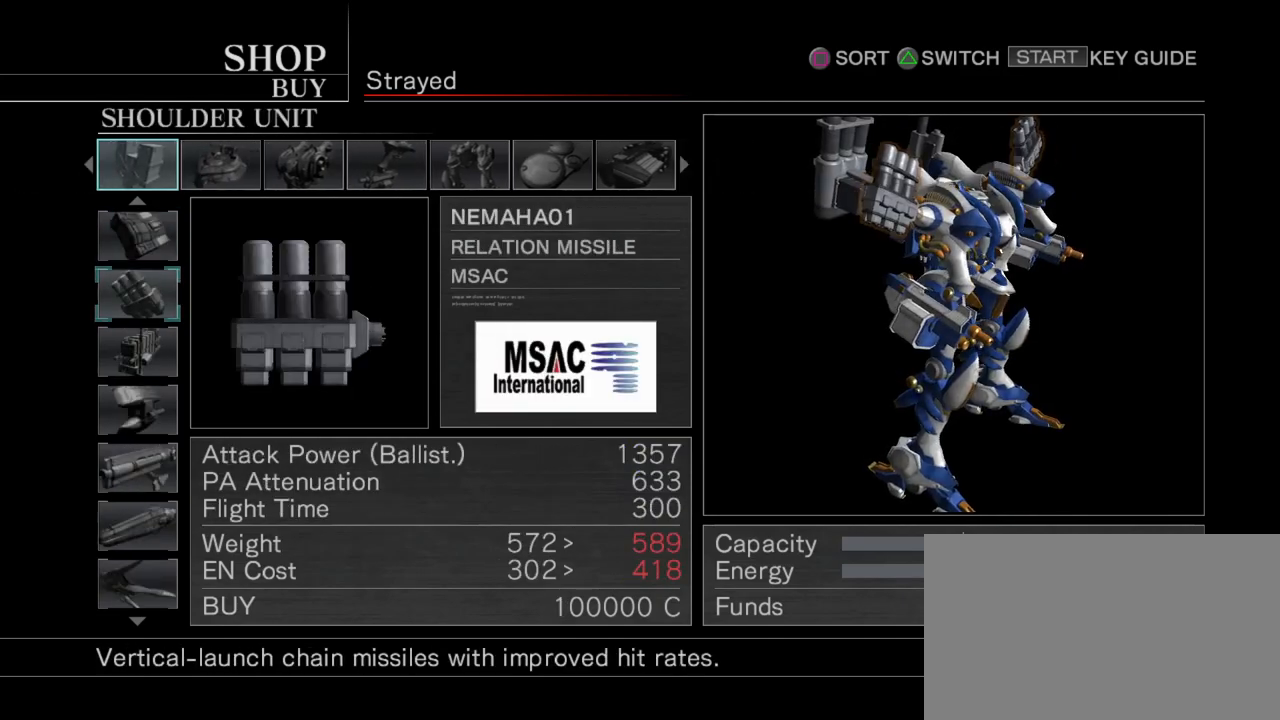
{"buttons": [], "left_stick": "center", "events": [[50, "left_stick", "down"], [167, "left_stick", "center"], [250, "left_stick", "down"], [317, "left_stick", "center"], [417, "left_stick", "down"], [467, "left_stick", "center"]]}
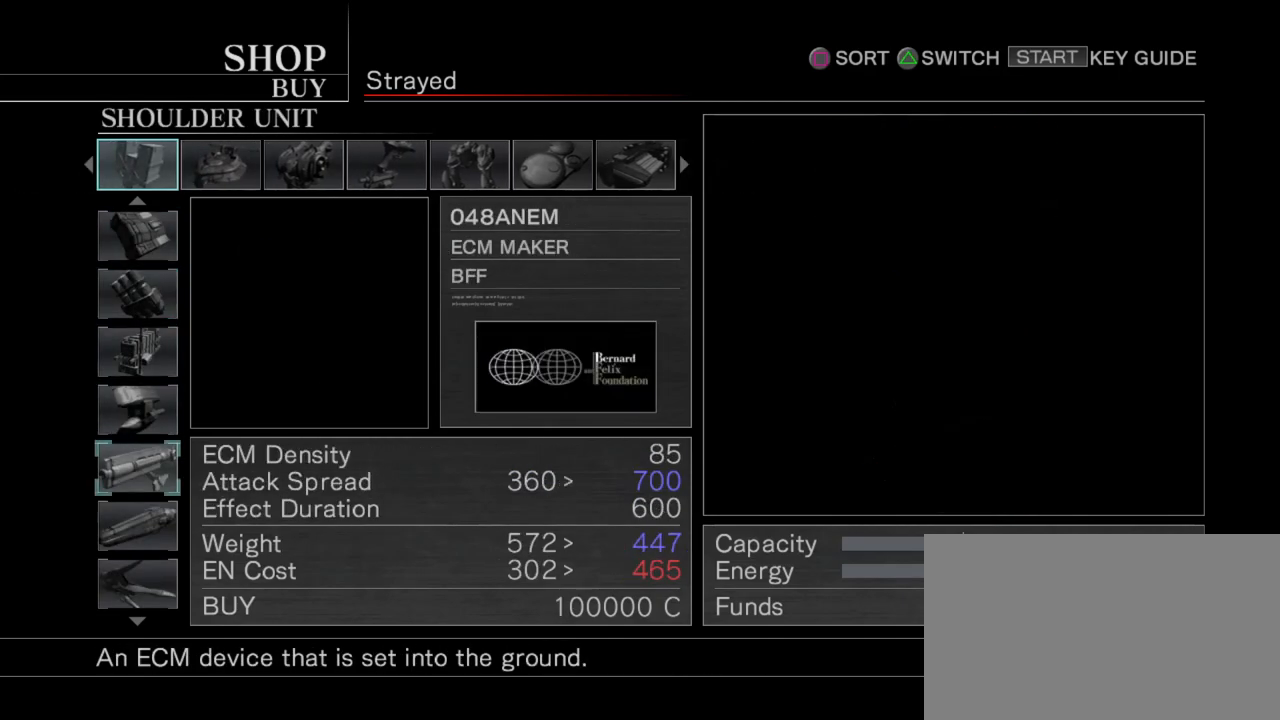
{"buttons": [], "left_stick": "center", "events": [[83, "left_stick", "down"], [150, "left_stick", "center"], [367, "left_stick", "down"], [450, "left_stick", "center"]]}
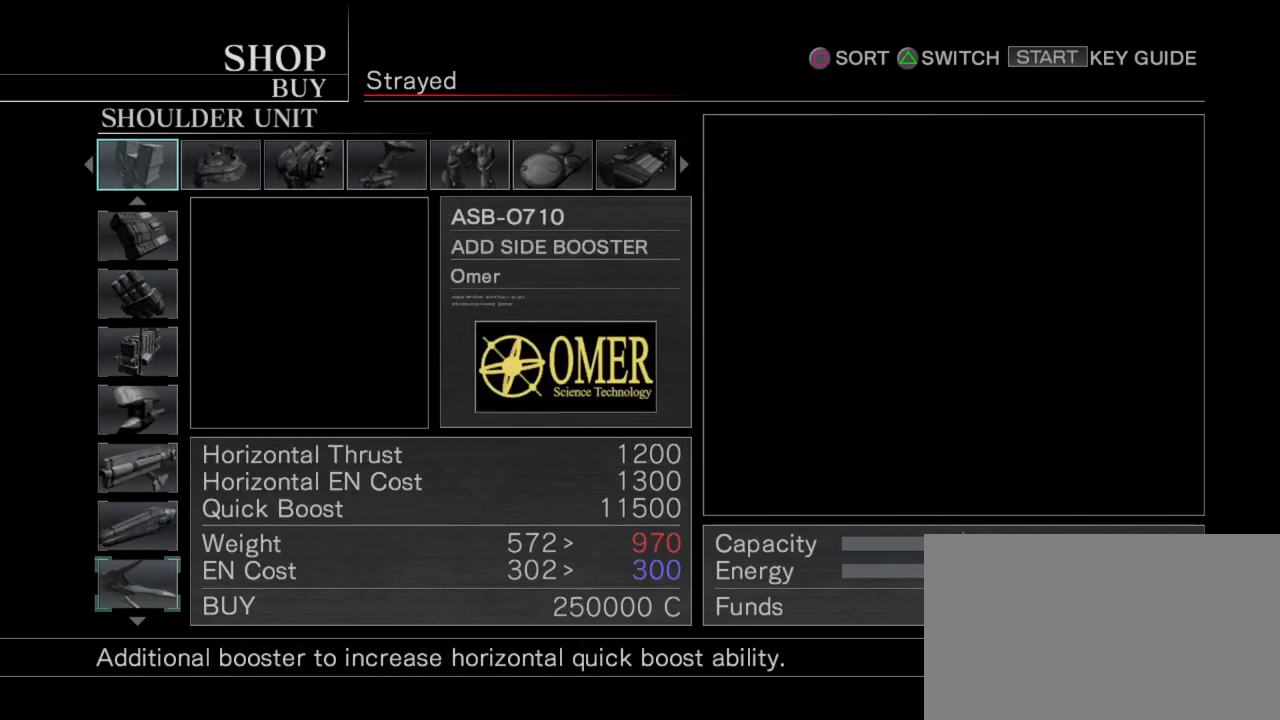
{"buttons": [], "left_stick": "down", "events": [[83, "left_stick", "right"], [183, "left_stick", "center"], [450, "left_stick", "down"]]}
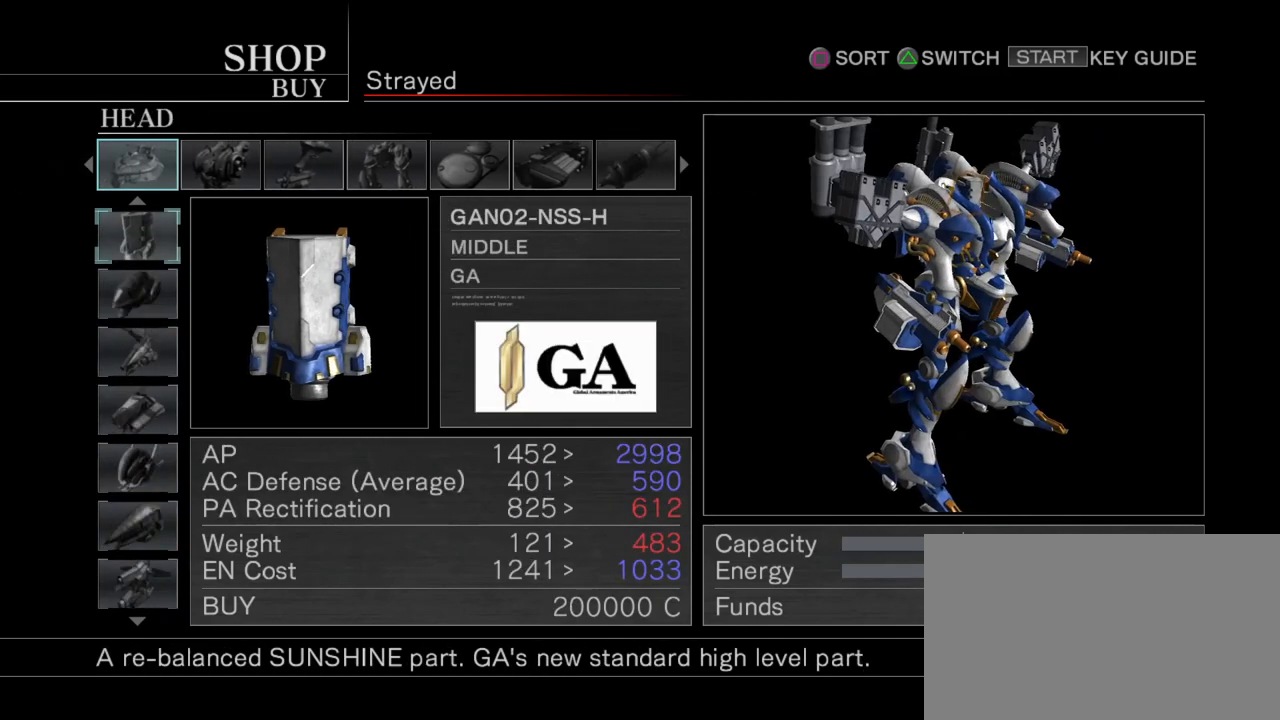
{"buttons": [], "left_stick": "center", "events": [[100, "left_stick", "center"], [200, "left_stick", "down"], [300, "left_stick", "center"], [367, "left_stick", "down"], [500, "left_stick", "center"]]}
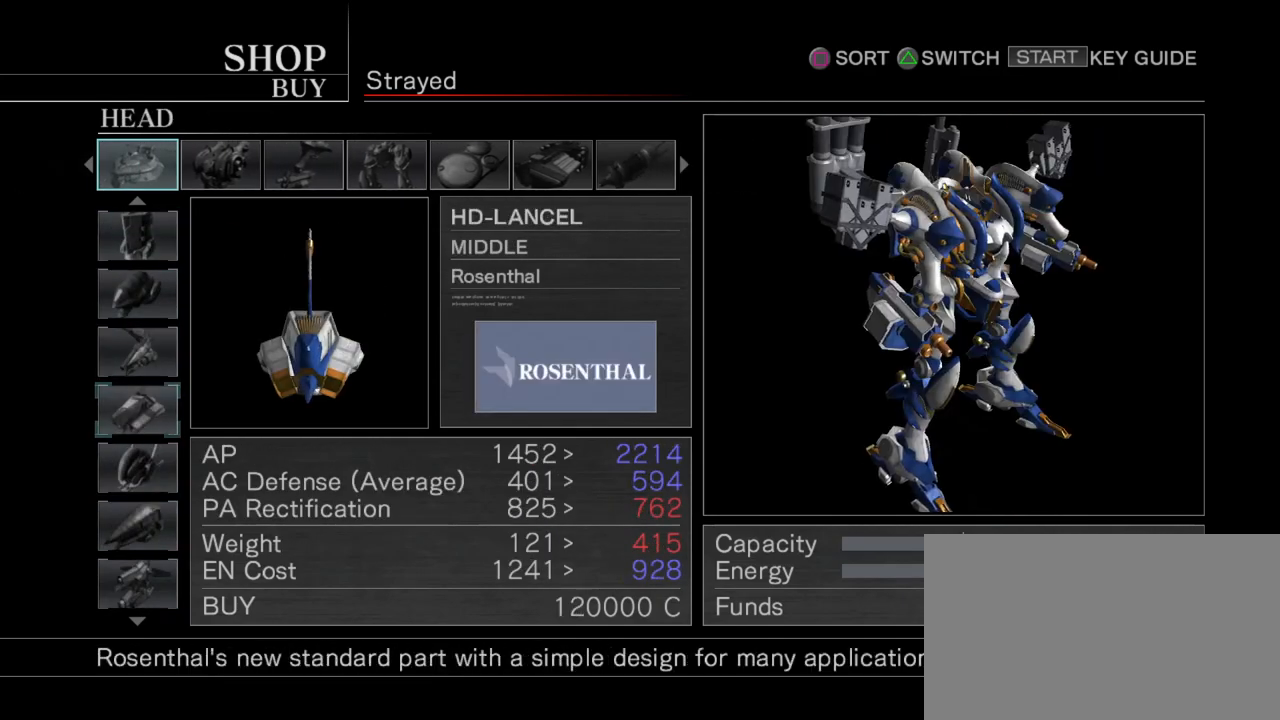
{"buttons": [], "left_stick": "center", "events": [[50, "left_stick", "down"], [183, "left_stick", "center"], [350, "left_stick", "right"], [467, "left_stick", "center"]]}
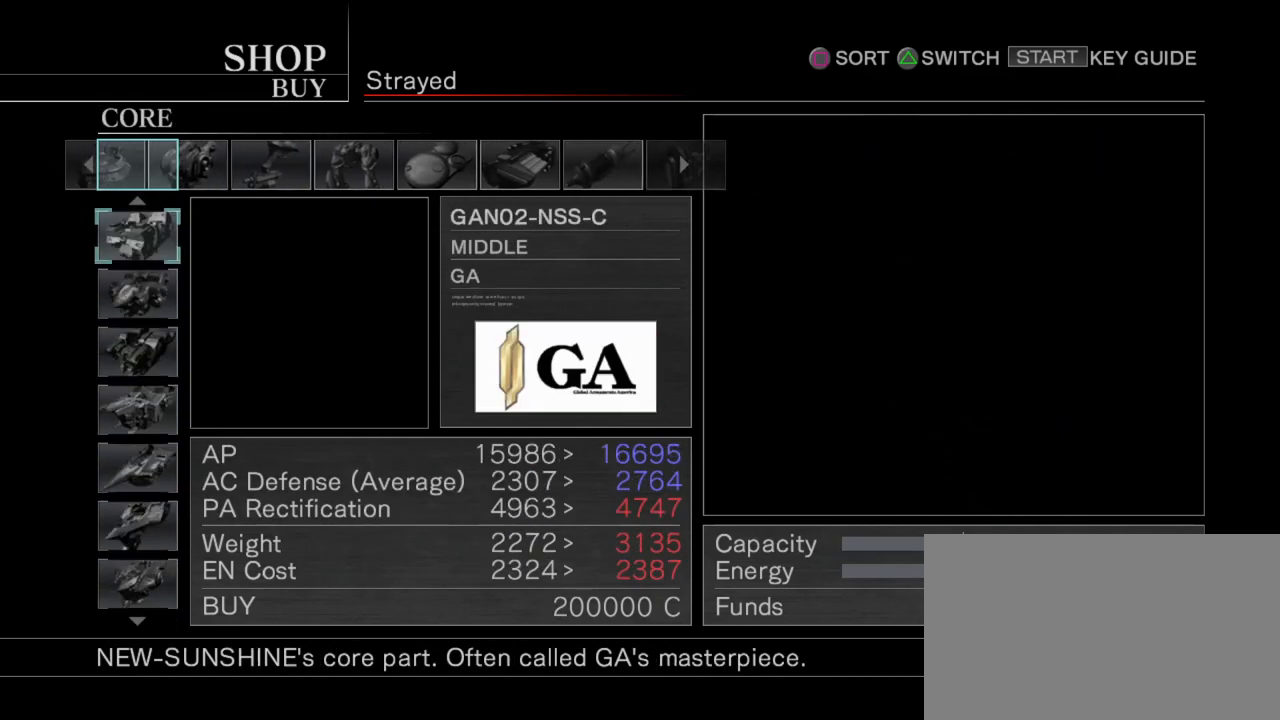
{"buttons": [], "left_stick": "center", "events": [[367, "left_stick", "right"], [450, "left_stick", "center"]]}
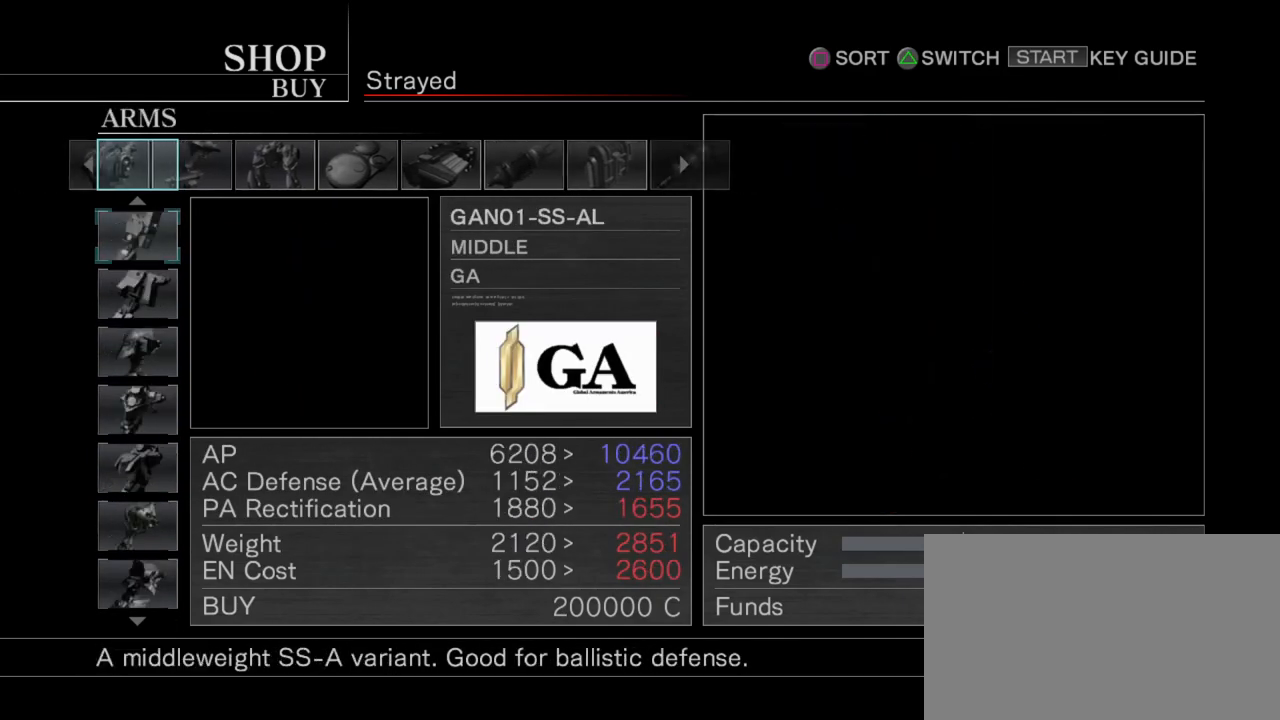
{"buttons": [], "left_stick": "center", "events": [[100, "left_stick", "right"], [183, "left_stick", "center"], [300, "left_stick", "right"], [383, "left_stick", "center"]]}
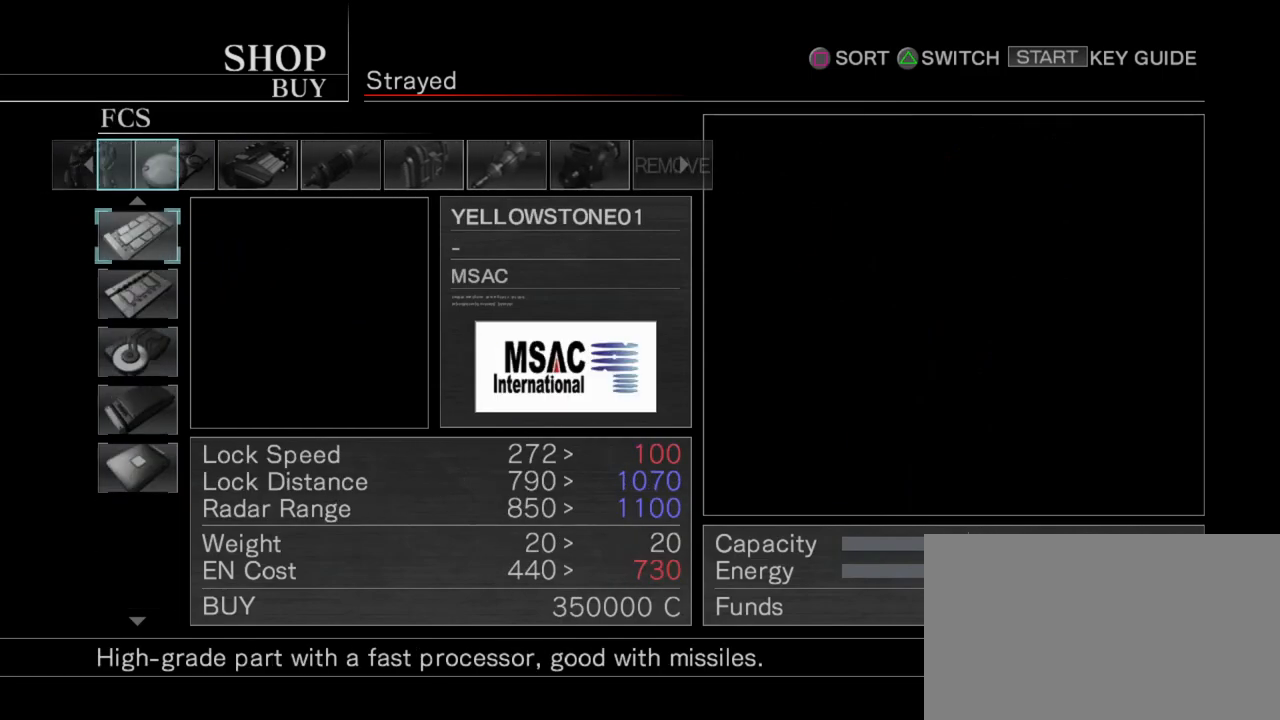
{"buttons": [], "left_stick": "right", "events": [[100, "left_stick", "right"], [217, "left_stick", "center"], [450, "left_stick", "right"]]}
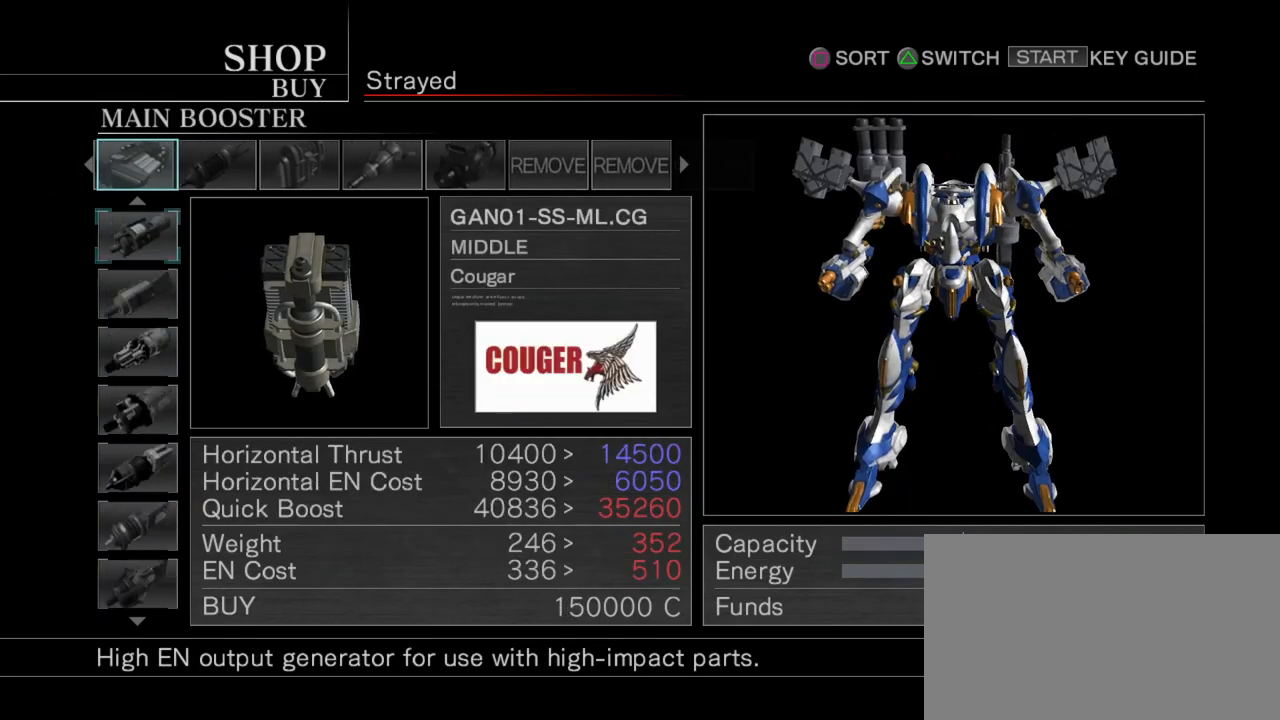
{"buttons": [], "left_stick": "down", "events": [[67, "left_stick", "center"], [433, "left_stick", "down"]]}
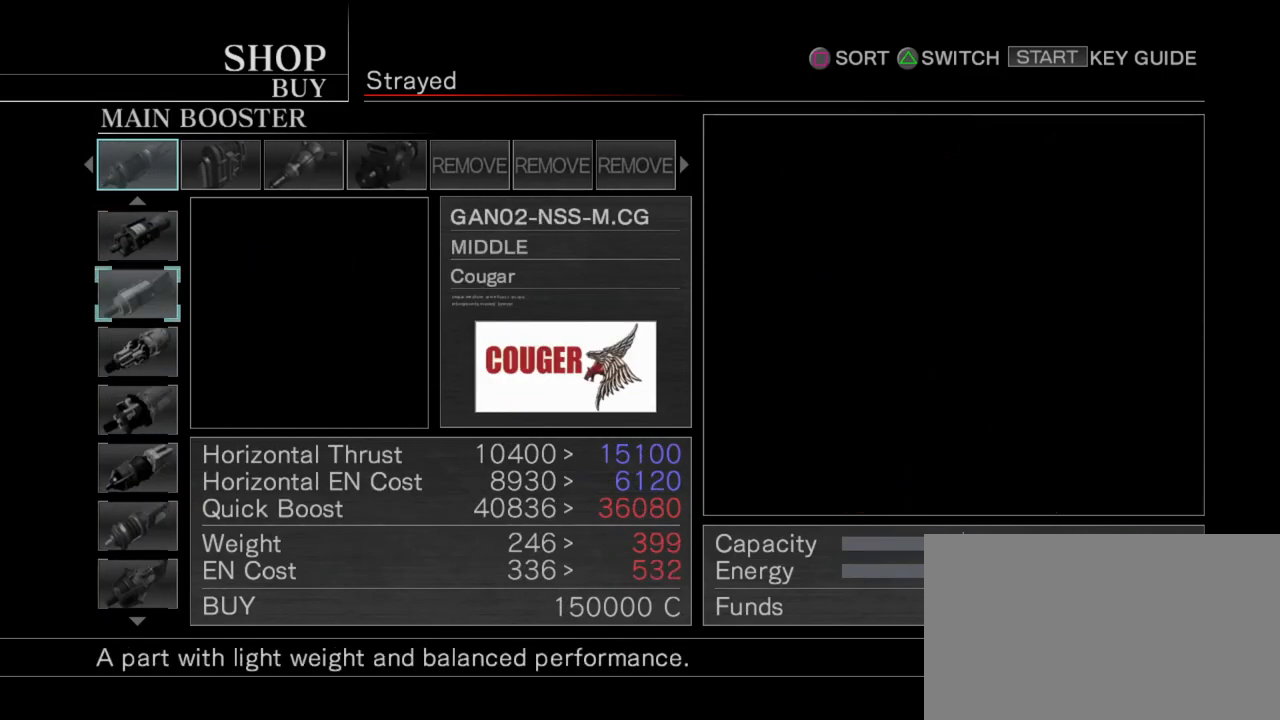
{"buttons": [], "left_stick": "center", "events": [[50, "left_stick", "center"], [150, "left_stick", "down"], [233, "left_stick", "center"], [333, "left_stick", "down"], [417, "left_stick", "center"]]}
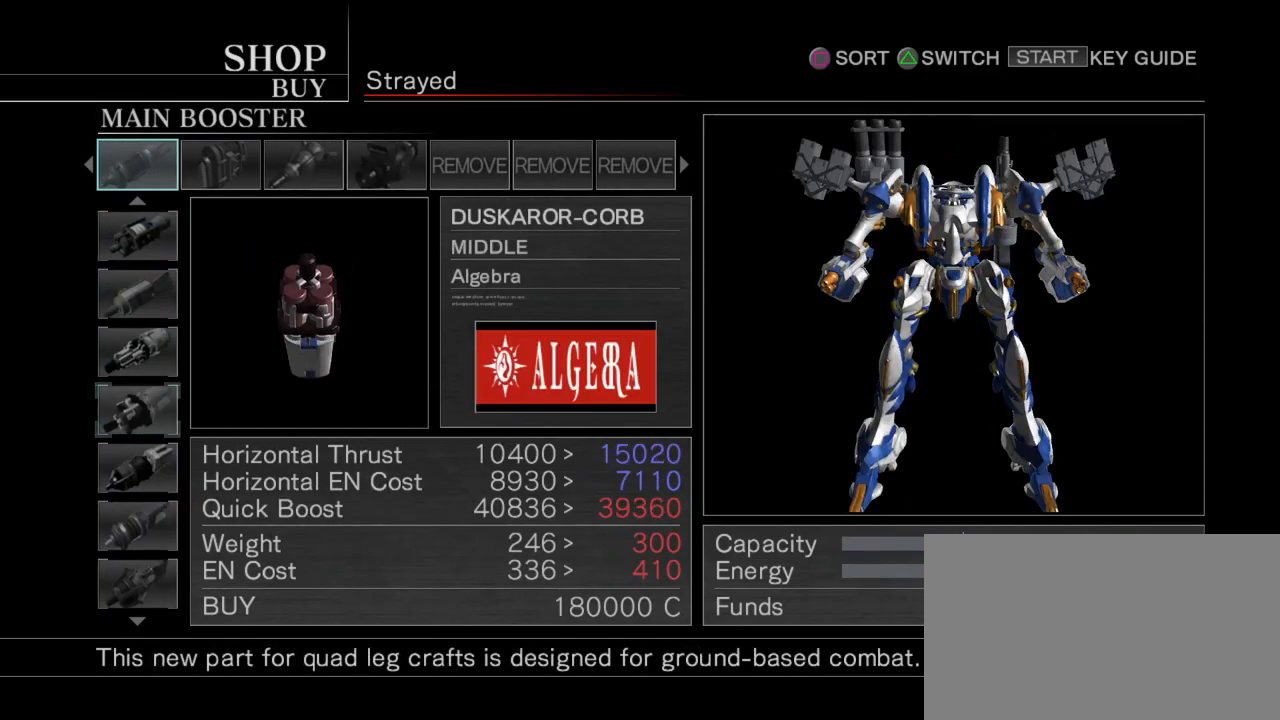
{"buttons": ["CIRCLE"], "left_stick": "center", "events": [[467, "CIRCLE", "down"]]}
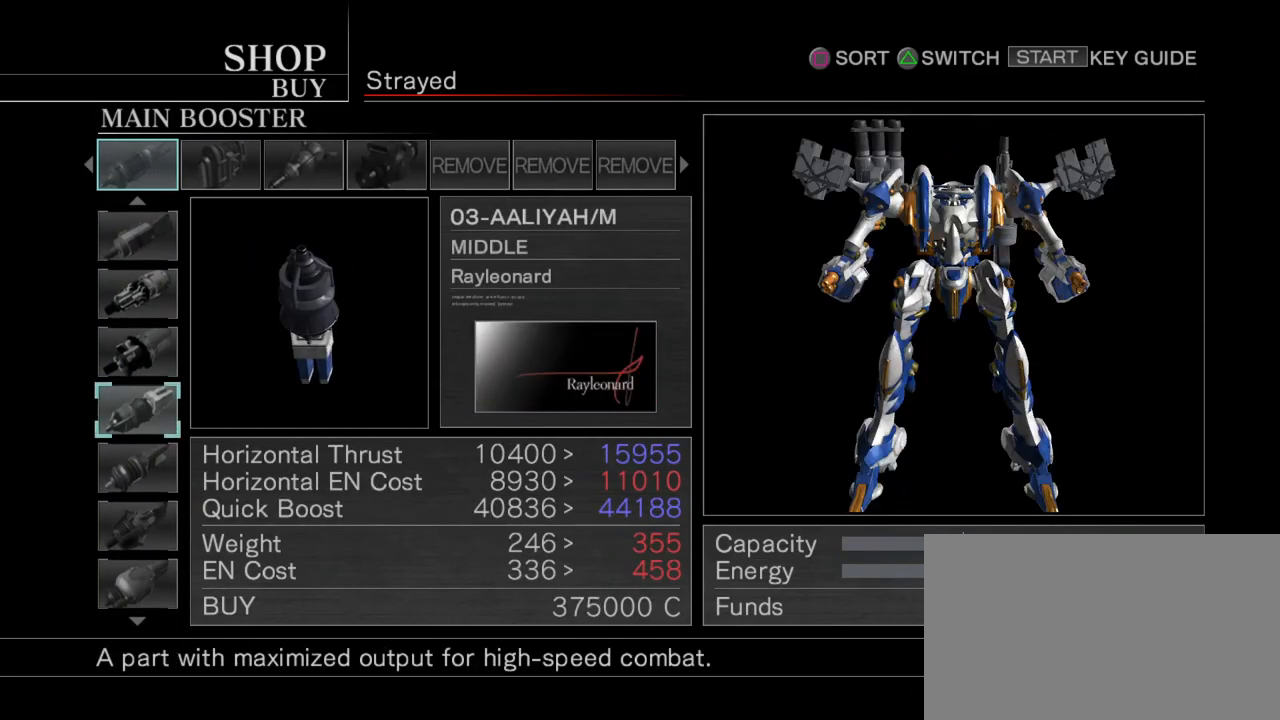
{"buttons": [], "left_stick": "center", "events": [[50, "CIRCLE", "up"]]}
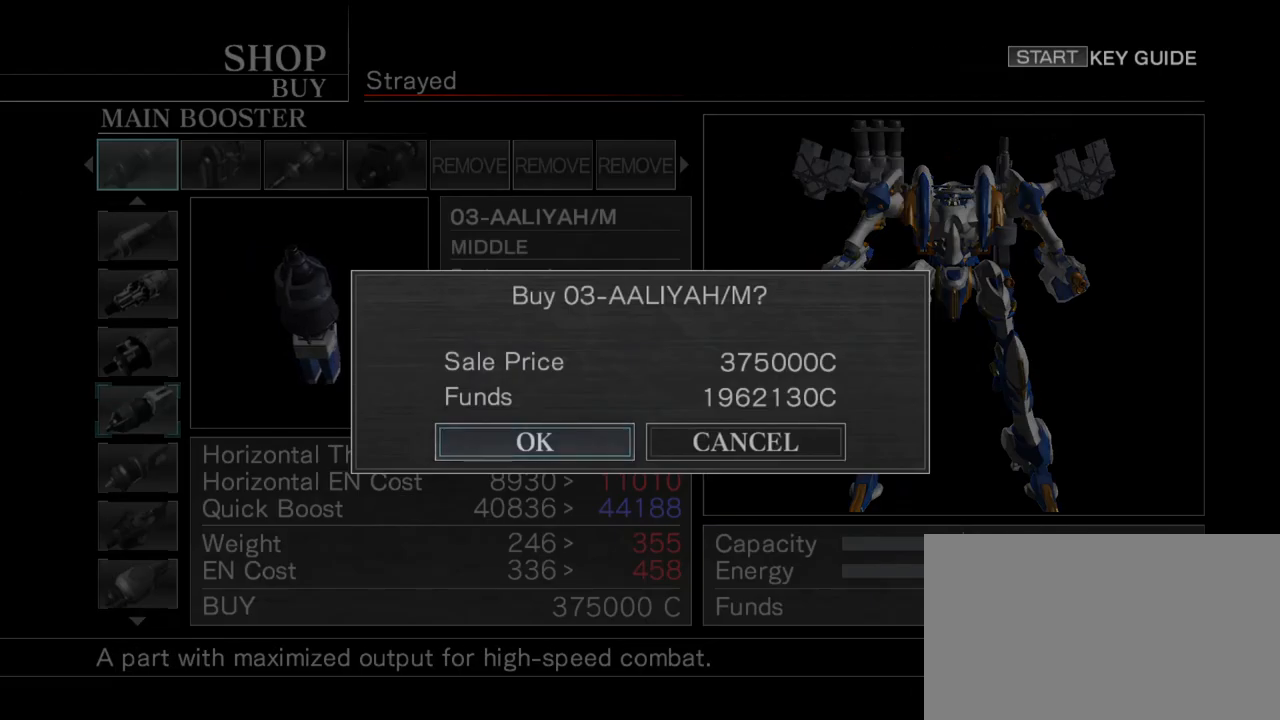
{"buttons": ["CIRCLE"], "left_stick": "center", "events": [[17, "CIRCLE", "down"], [100, "CIRCLE", "up"], [450, "CIRCLE", "down"]]}
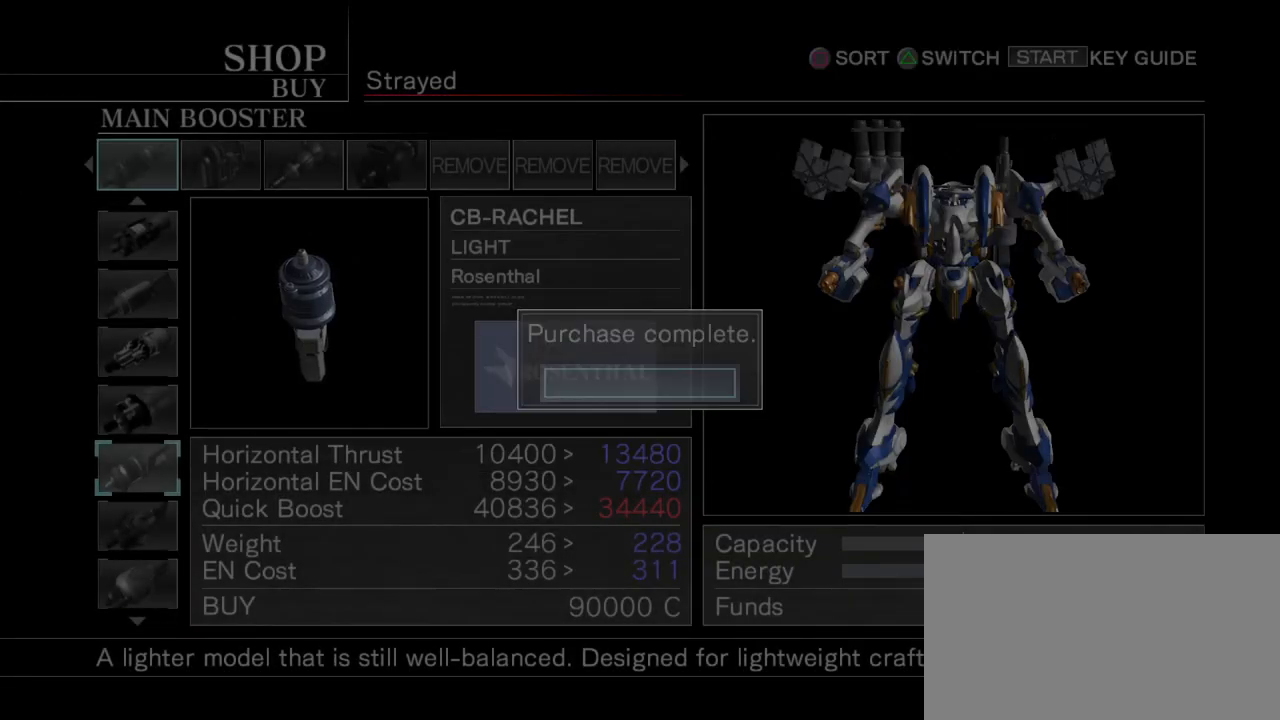
{"buttons": [], "left_stick": "down", "events": [[33, "CIRCLE", "up"], [450, "left_stick", "down"]]}
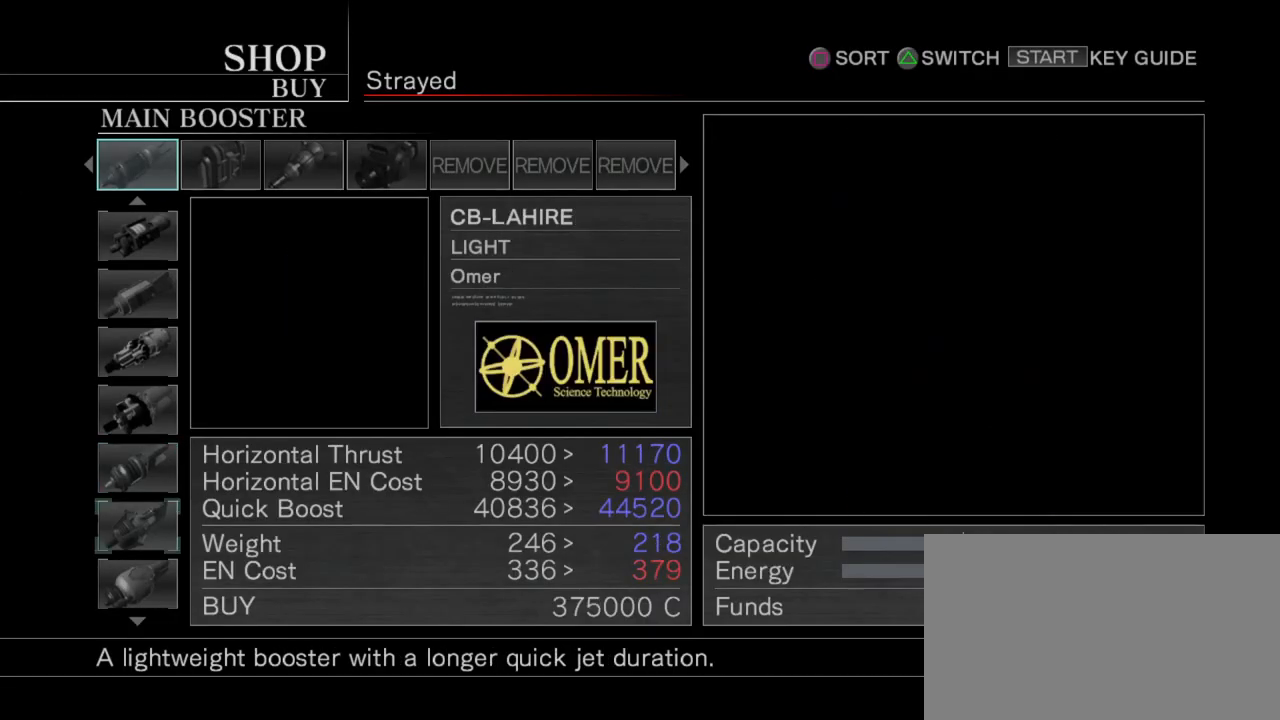
{"buttons": [], "left_stick": "center", "events": [[67, "left_stick", "center"], [300, "left_stick", "up"], [383, "left_stick", "center"]]}
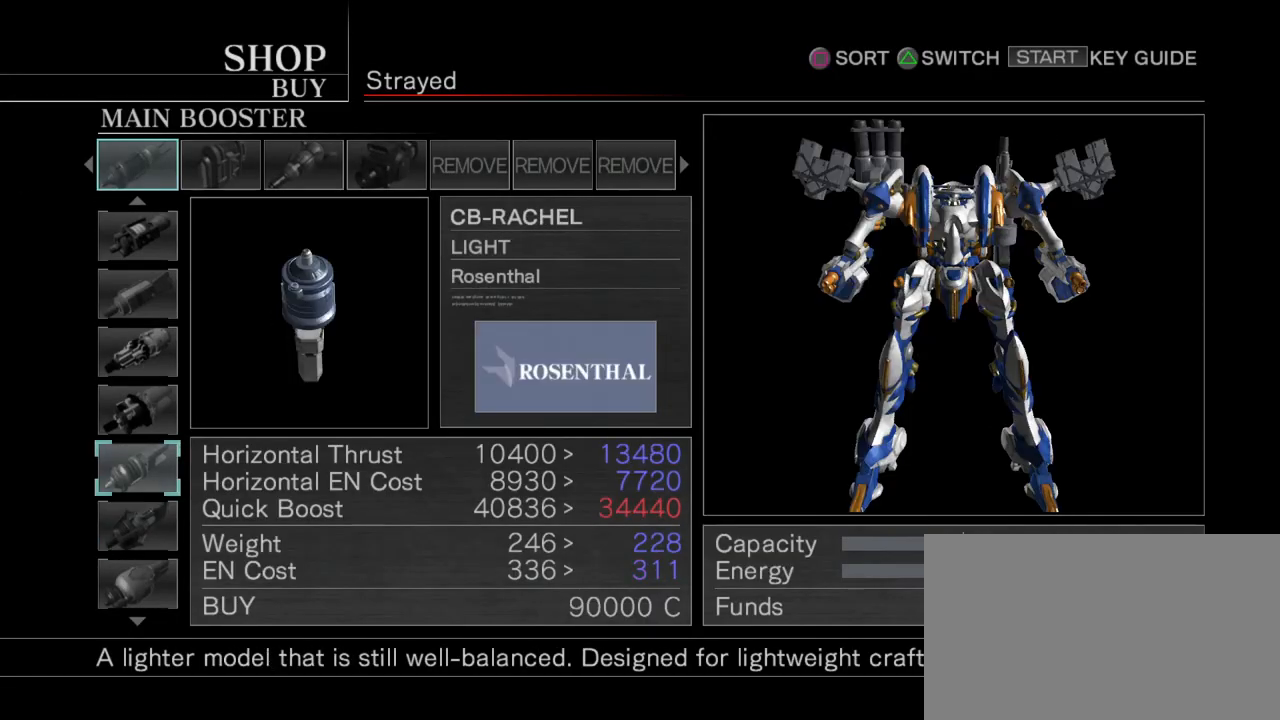
{"buttons": [], "left_stick": "down", "events": [[150, "left_stick", "right"], [267, "left_stick", "center"], [500, "left_stick", "down"]]}
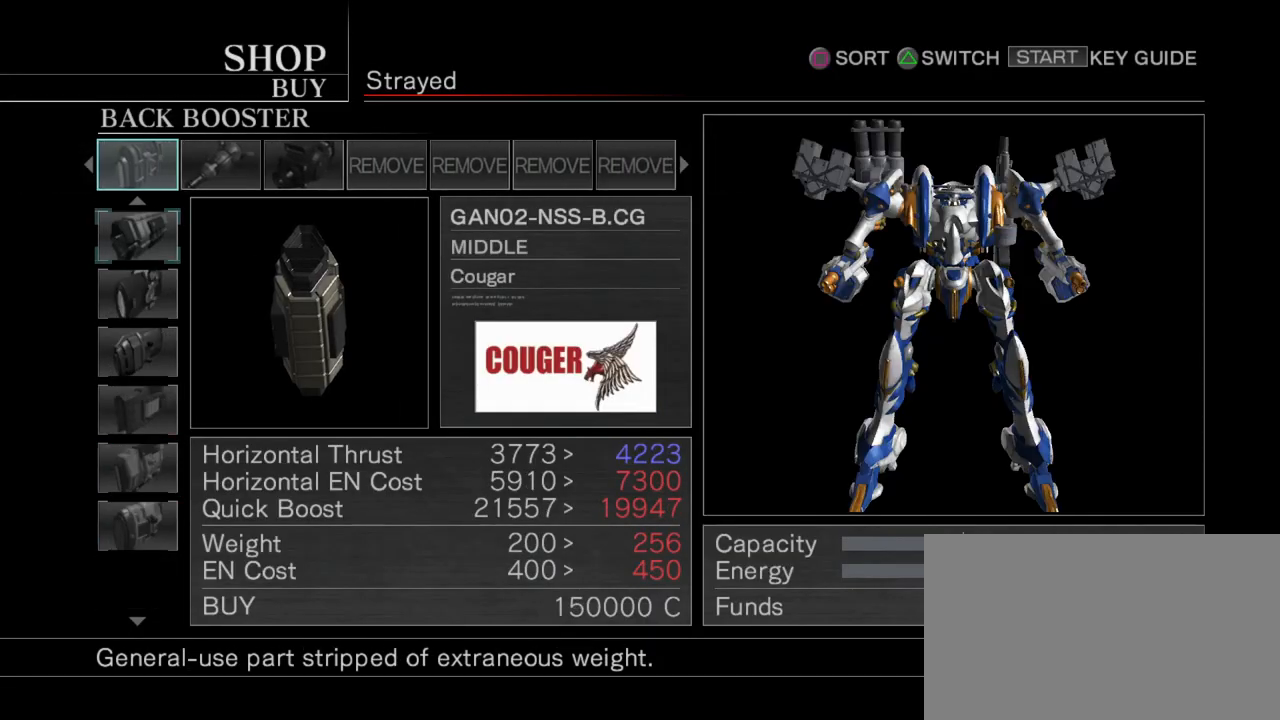
{"buttons": [], "left_stick": "center", "events": [[117, "left_stick", "center"], [217, "left_stick", "down"], [300, "left_stick", "center"], [417, "left_stick", "down"], [500, "left_stick", "center"]]}
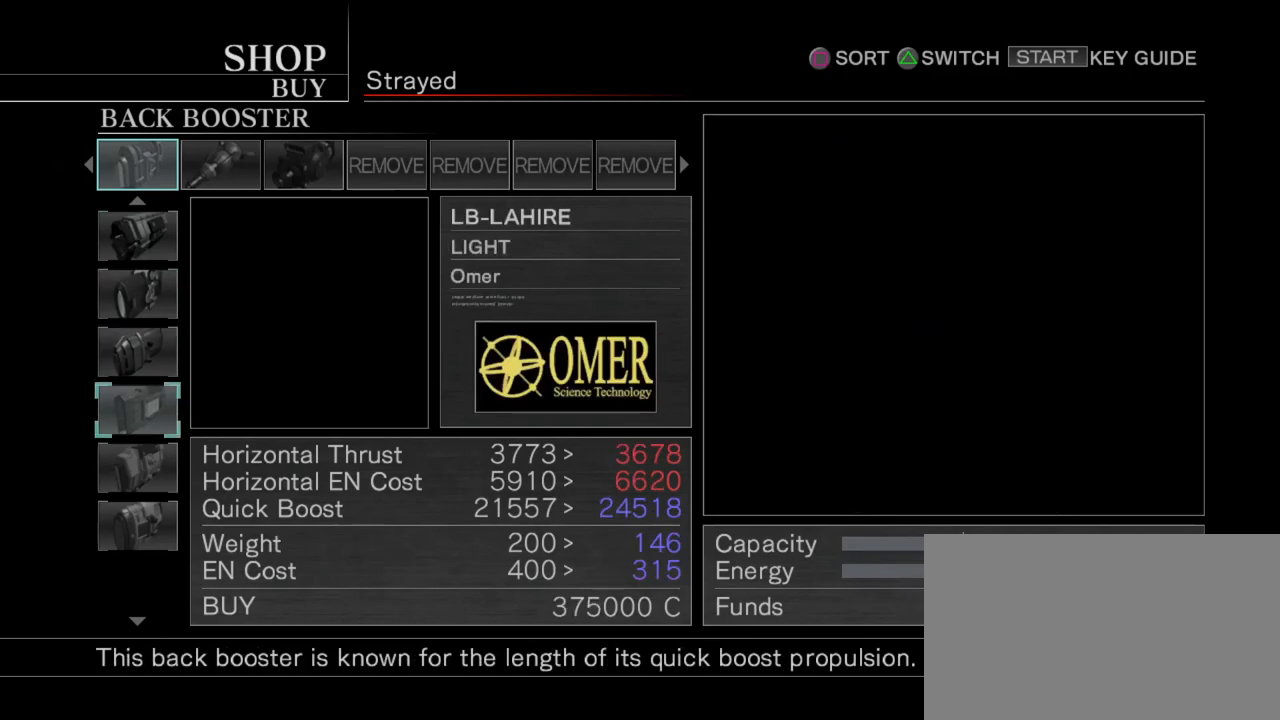
{"buttons": [], "left_stick": "center", "events": [[117, "left_stick", "down"], [200, "left_stick", "center"]]}
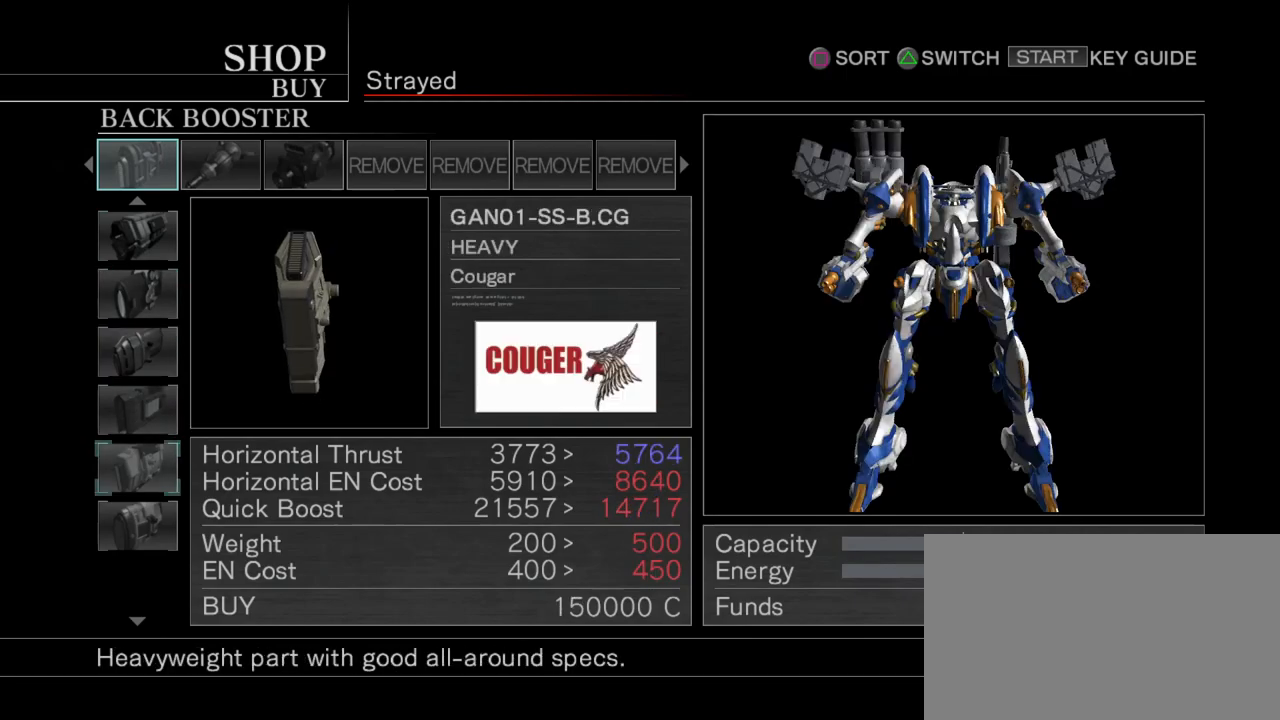
{"buttons": [], "left_stick": "right", "events": [[83, "left_stick", "down"], [217, "left_stick", "center"], [417, "left_stick", "right"]]}
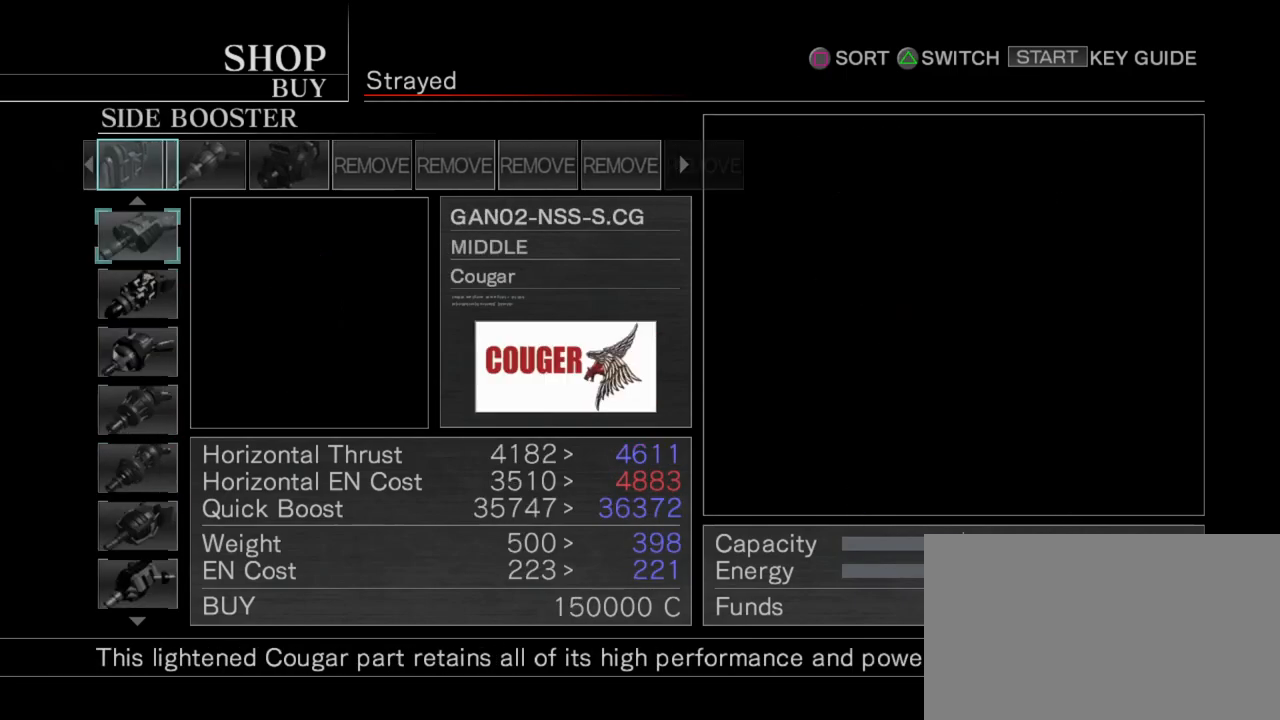
{"buttons": [], "left_stick": "down", "events": [[17, "left_stick", "center"], [217, "left_stick", "down"], [367, "left_stick", "center"], [450, "left_stick", "down"]]}
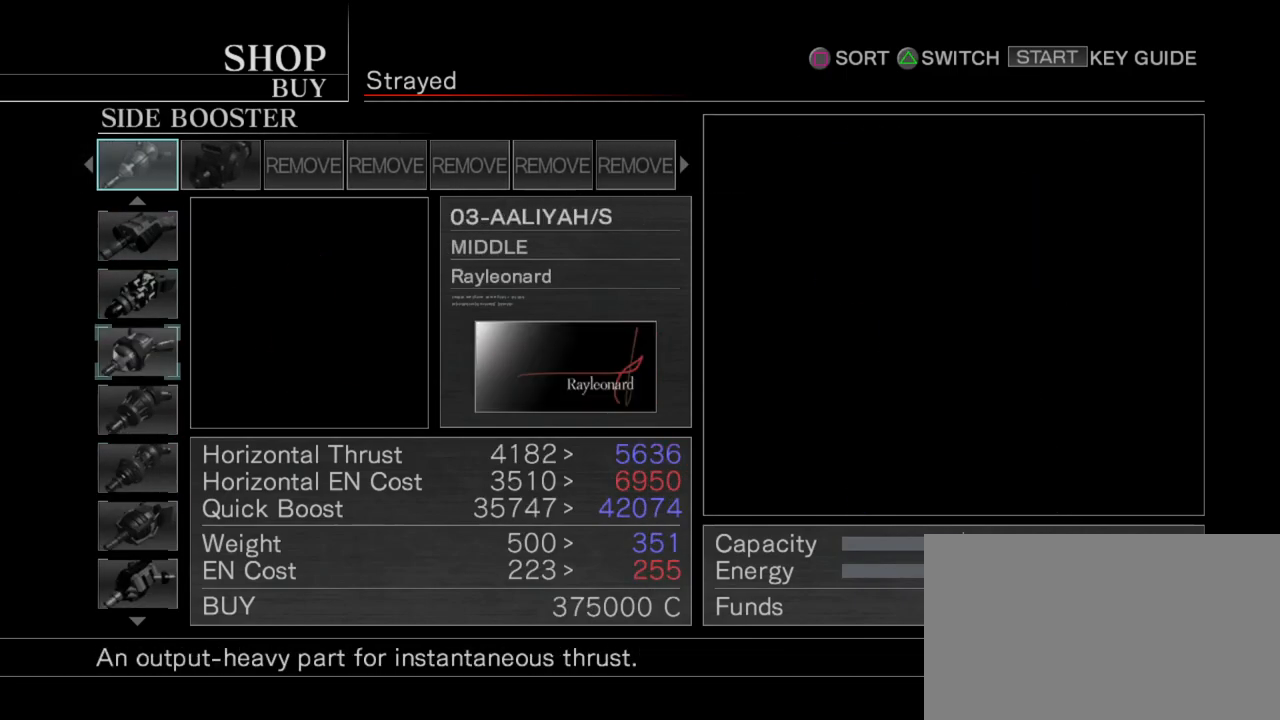
{"buttons": [], "left_stick": "center", "events": [[67, "left_stick", "center"], [150, "left_stick", "down"], [267, "left_stick", "center"], [350, "left_stick", "down"], [433, "left_stick", "center"]]}
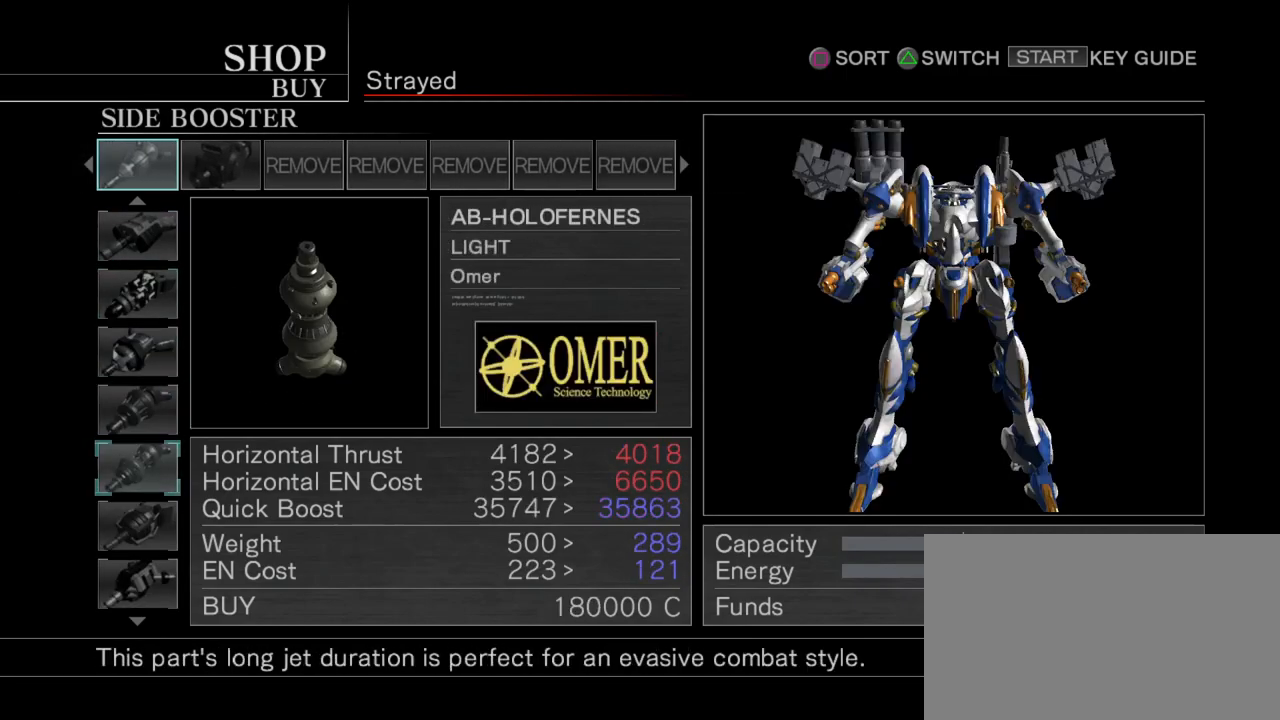
{"buttons": [], "left_stick": "center", "events": [[33, "left_stick", "down"], [117, "left_stick", "center"], [233, "left_stick", "down"], [350, "left_stick", "center"]]}